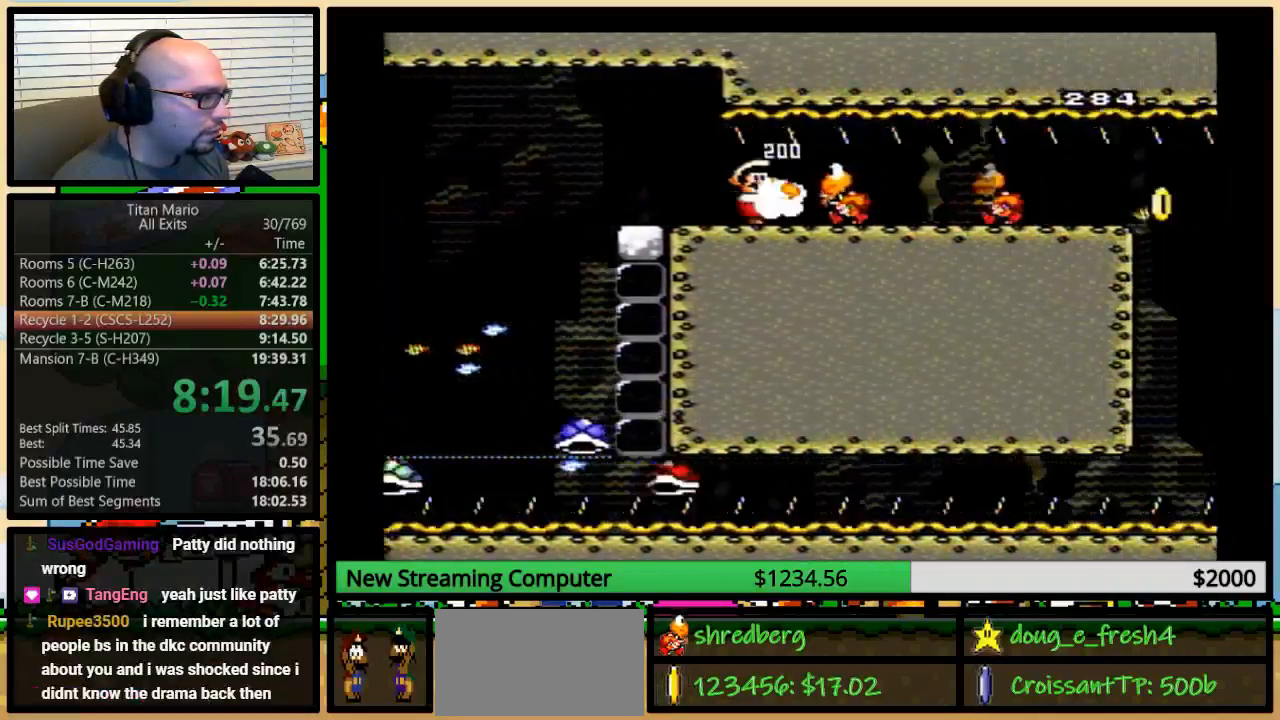
Gameplay with a controller (Nintendo layout); each line is a JSON object with the inputs held at the frame after it. "events" lists button and stick changes between this image and that frame as [ms after this image, input, new state], when the widget could be followed in between. Not read: L3 R3.
{"buttons": ["Y", "DPAD_UP", "DPAD_RIGHT"], "events": [[83, "Y", "up"], [183, "Y", "down"], [283, "DPAD_UP", "down"], [283, "Y", "up"], [450, "Y", "down"]]}
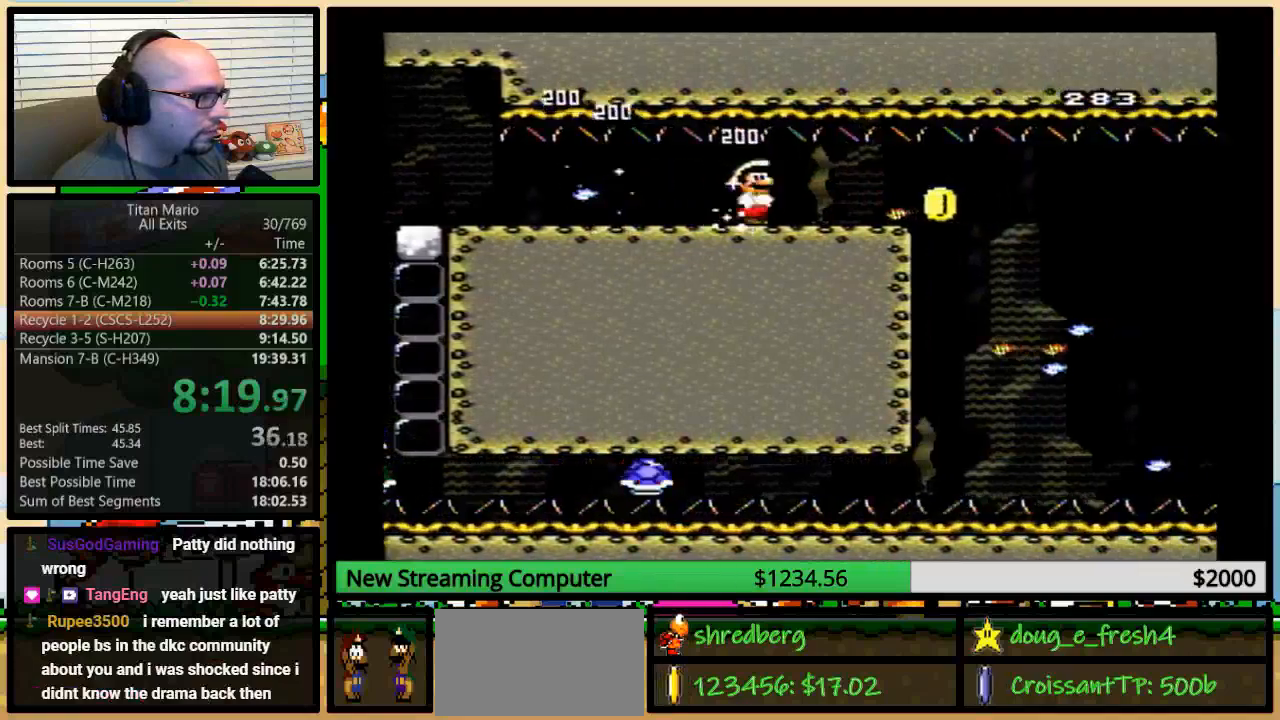
{"buttons": ["Y", "DPAD_DOWN", "DPAD_RIGHT"], "events": [[283, "DPAD_UP", "up"], [450, "DPAD_DOWN", "down"]]}
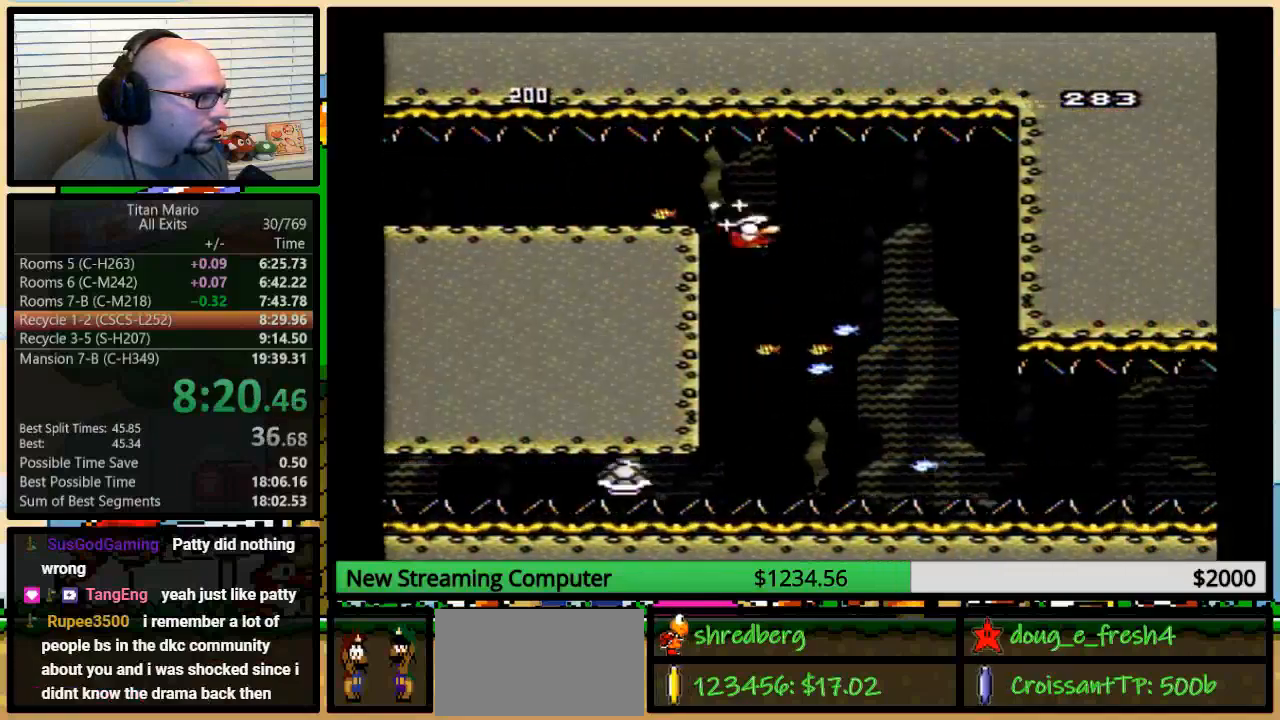
{"buttons": ["Y", "DPAD_LEFT"], "events": [[217, "DPAD_RIGHT", "up"], [250, "DPAD_LEFT", "down"], [317, "DPAD_DOWN", "up"]]}
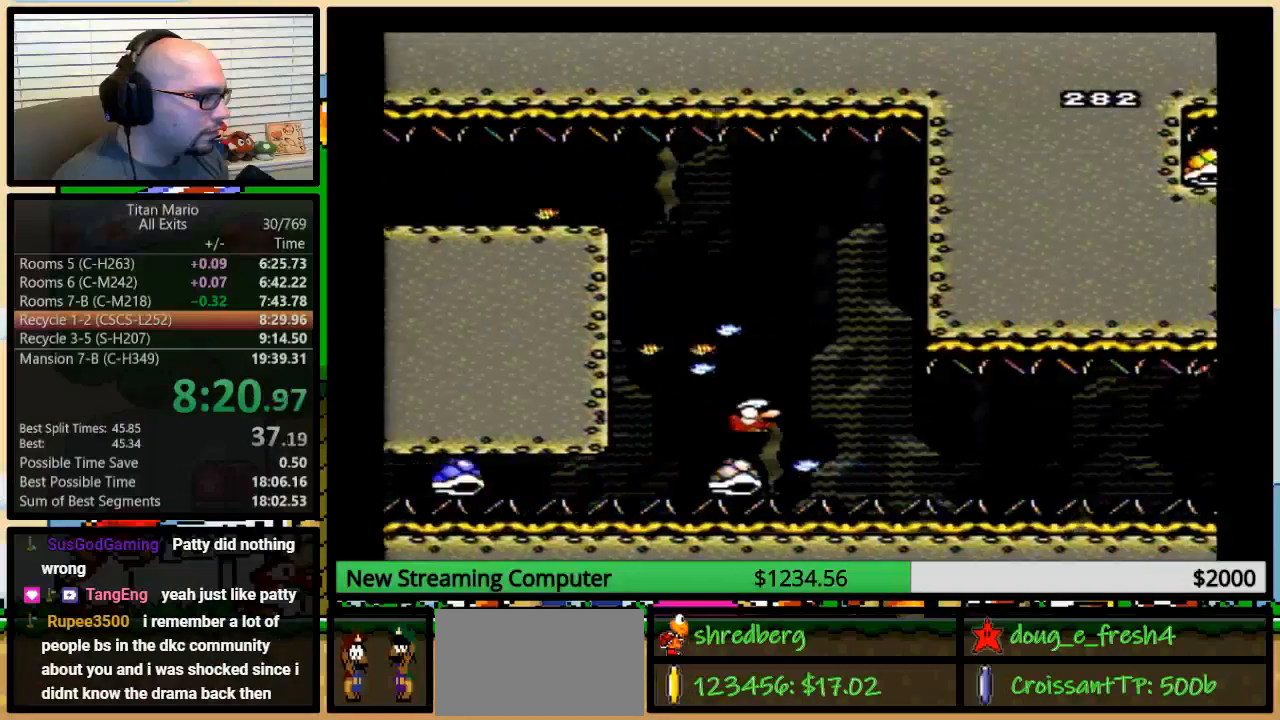
{"buttons": ["Y", "DPAD_DOWN", "DPAD_RIGHT"], "events": [[50, "DPAD_DOWN", "down"], [50, "DPAD_LEFT", "up"], [83, "DPAD_RIGHT", "down"]]}
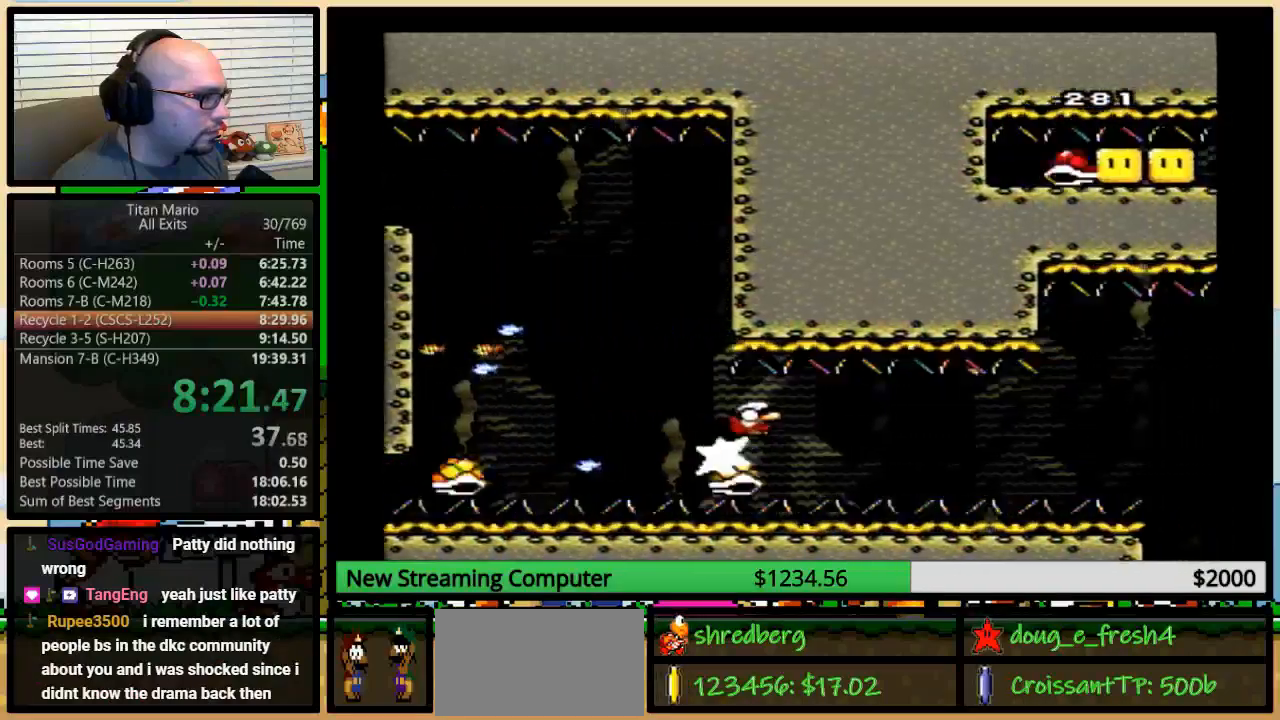
{"buttons": ["Y", "DPAD_DOWN", "DPAD_RIGHT"], "events": [[50, "DPAD_RIGHT", "up"], [117, "DPAD_RIGHT", "down"]]}
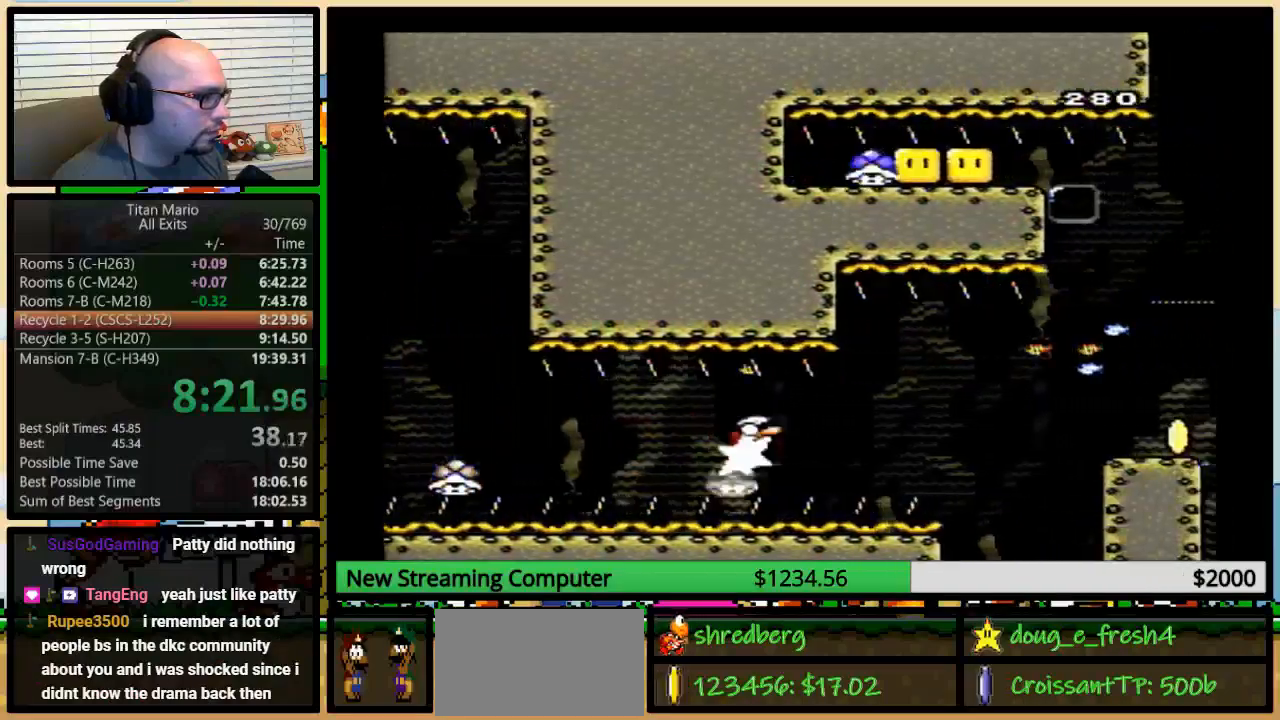
{"buttons": ["B", "Y", "DPAD_DOWN", "DPAD_LEFT"], "events": [[283, "B", "down"], [450, "DPAD_LEFT", "down"], [450, "DPAD_RIGHT", "up"]]}
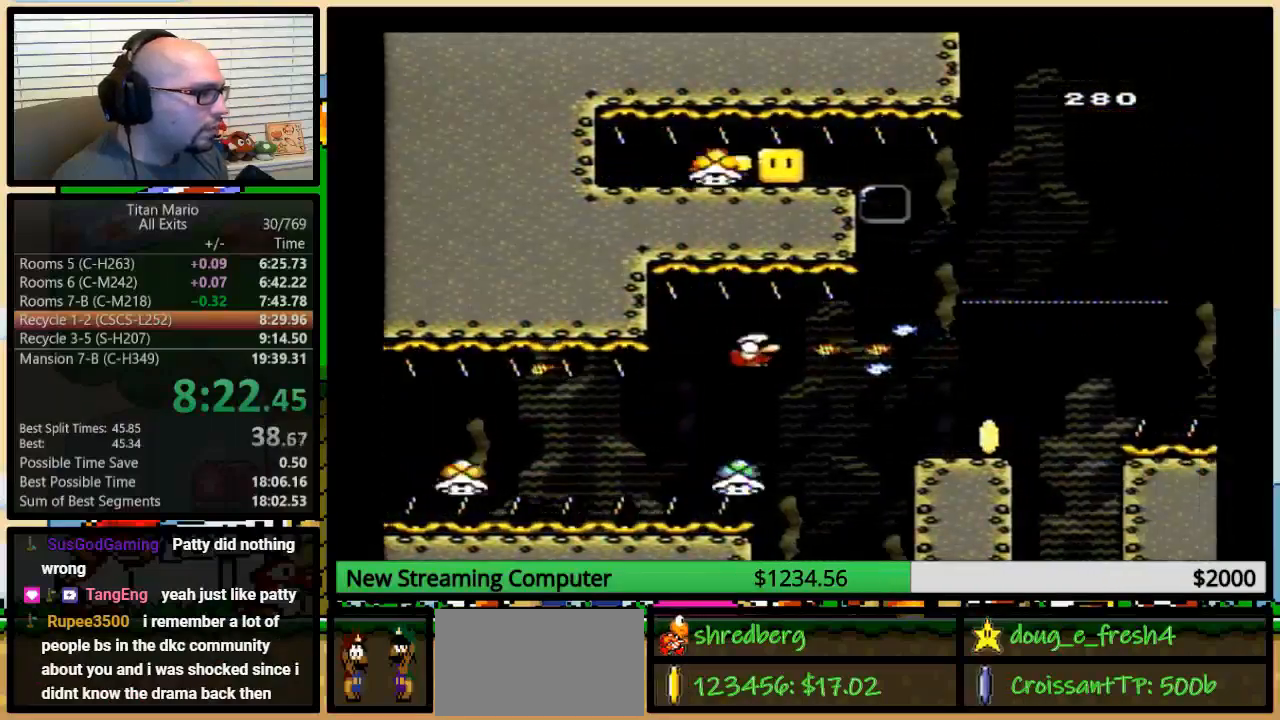
{"buttons": ["B", "Y", "DPAD_DOWN", "DPAD_RIGHT"], "events": [[17, "DPAD_LEFT", "up"], [17, "DPAD_RIGHT", "down"], [117, "B", "up"], [283, "A", "down"], [317, "A", "up"], [350, "B", "down"]]}